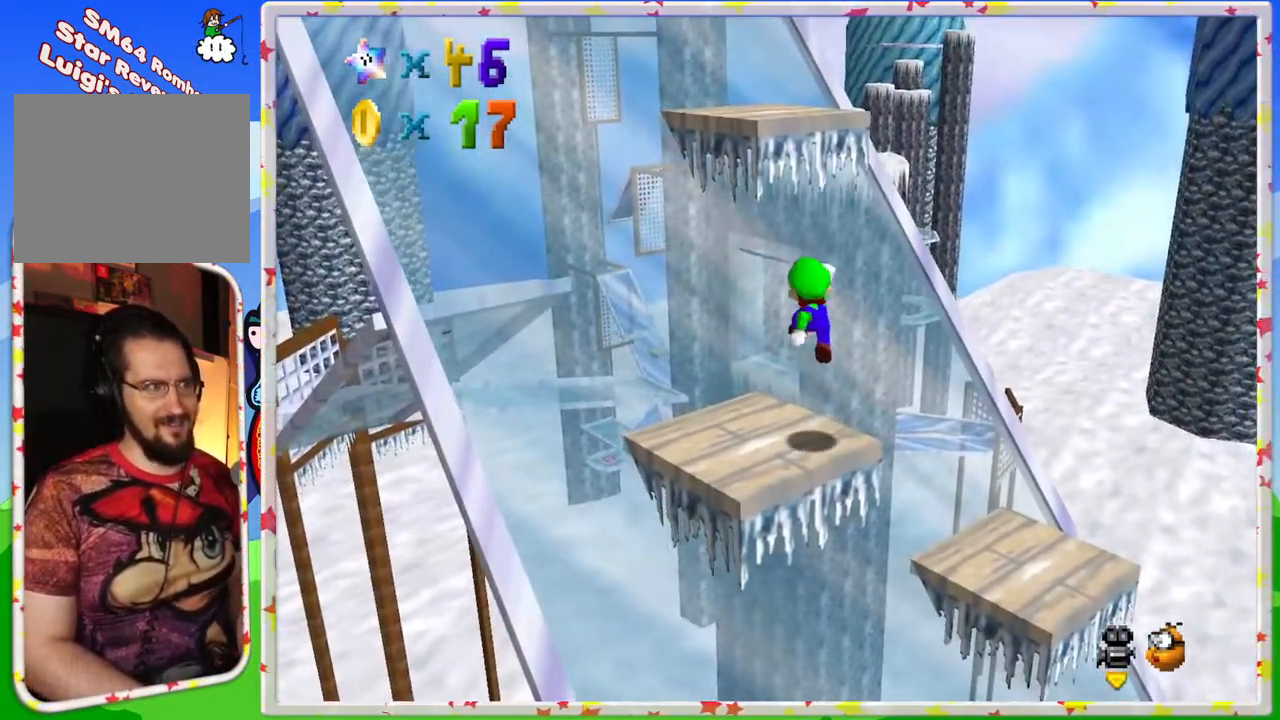
Gameplay with a controller (Nintendo layout); each line is a JSON object with the inputs held at the frame after it. "events" lists button and stick changes between this image and that frame as [ms after this image, input, new state], when the widget could be followed in between. Not read: L3 R3.
{"buttons": ["A"], "left_stick": "up", "events": [[250, "left_stick", "up"], [383, "A", "down"]]}
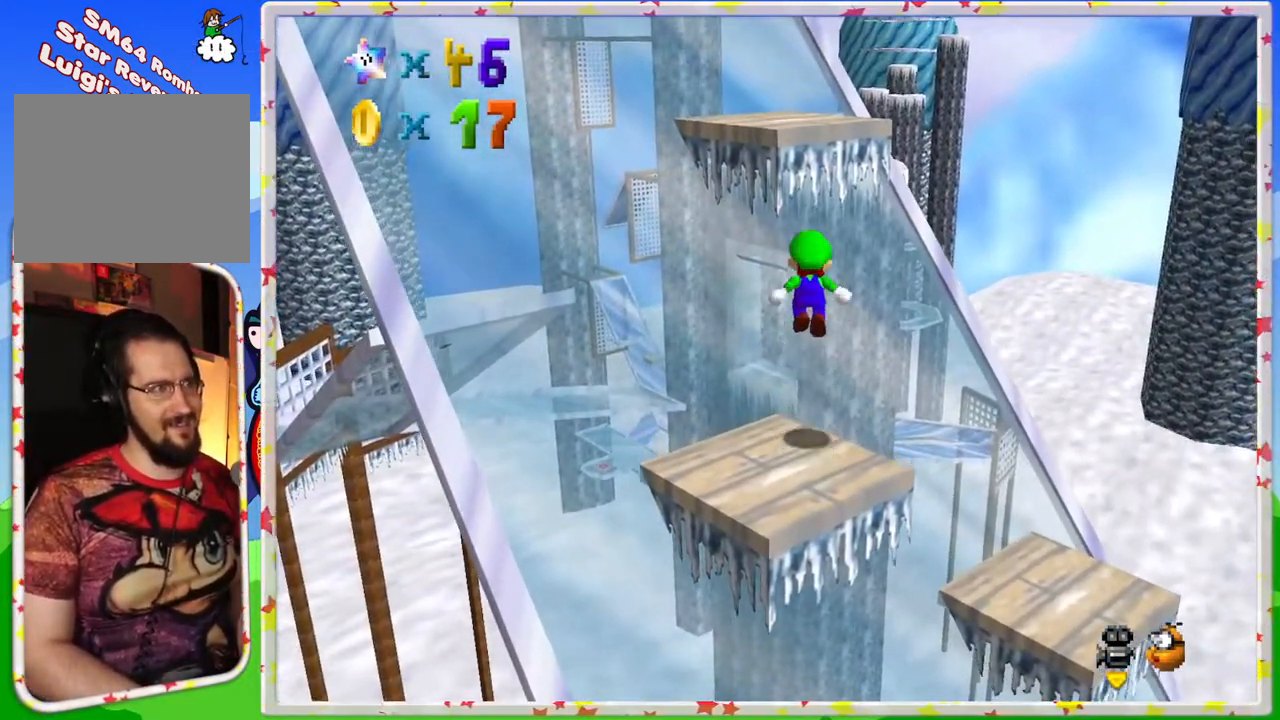
{"buttons": [], "left_stick": "up-left", "events": [[450, "left_stick", "up-left"], [467, "A", "up"]]}
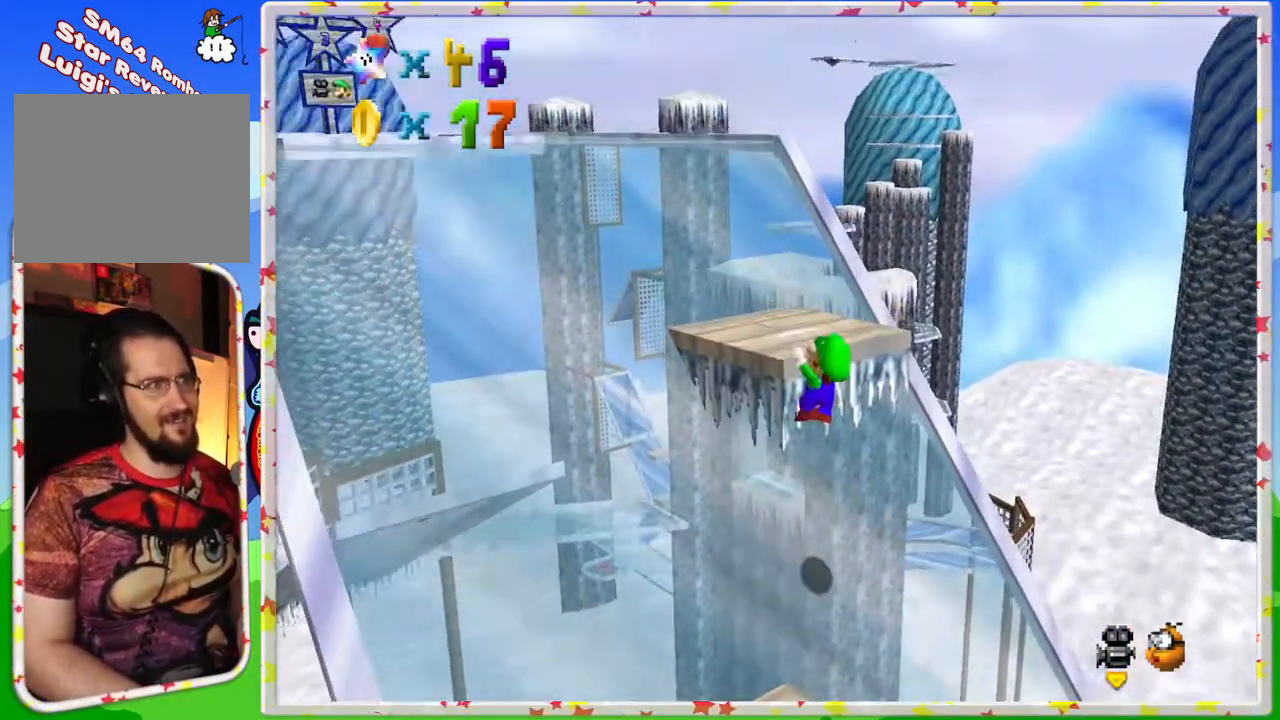
{"buttons": [], "left_stick": "center", "events": [[100, "A", "down"], [283, "A", "up"], [300, "left_stick", "center"]]}
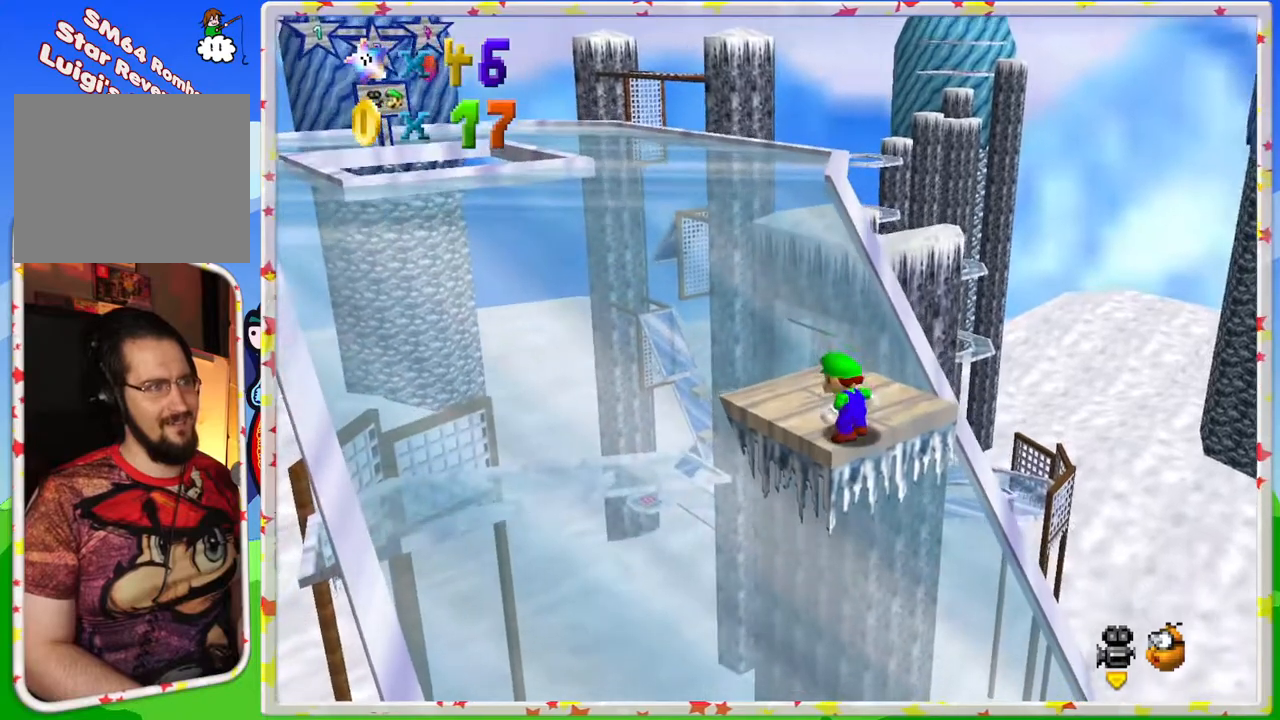
{"buttons": [], "left_stick": "up-left", "events": [[250, "A", "down"], [250, "left_stick", "up-left"], [317, "A", "up"]]}
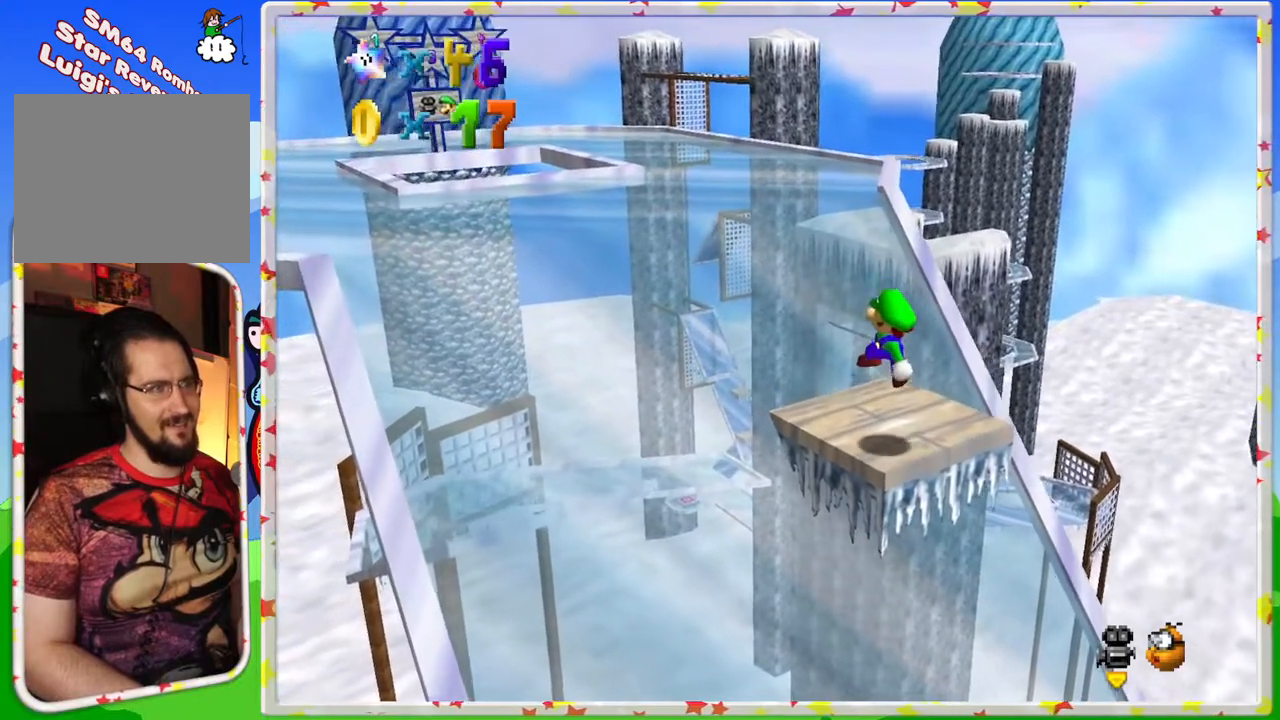
{"buttons": ["A"], "left_stick": "up-left", "events": [[250, "A", "down"]]}
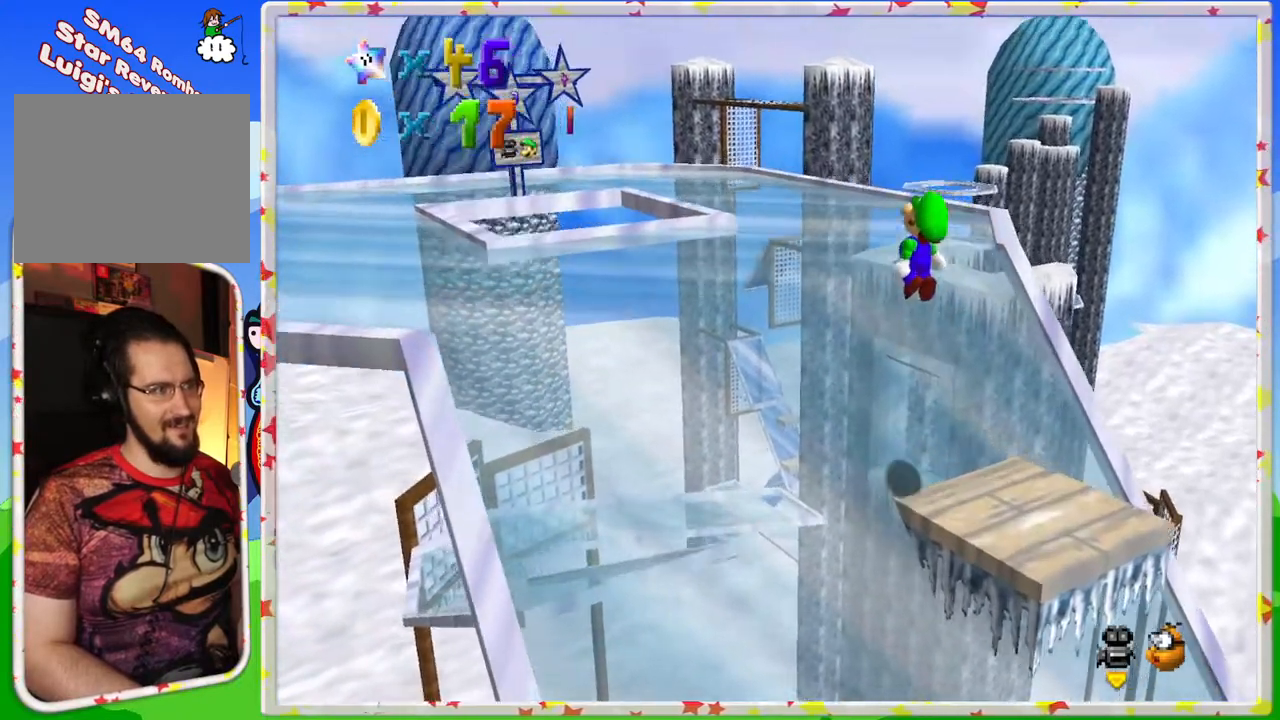
{"buttons": ["C_RIGHT"], "left_stick": "center", "events": [[300, "A", "up"], [433, "C_RIGHT", "down"], [450, "left_stick", "center"]]}
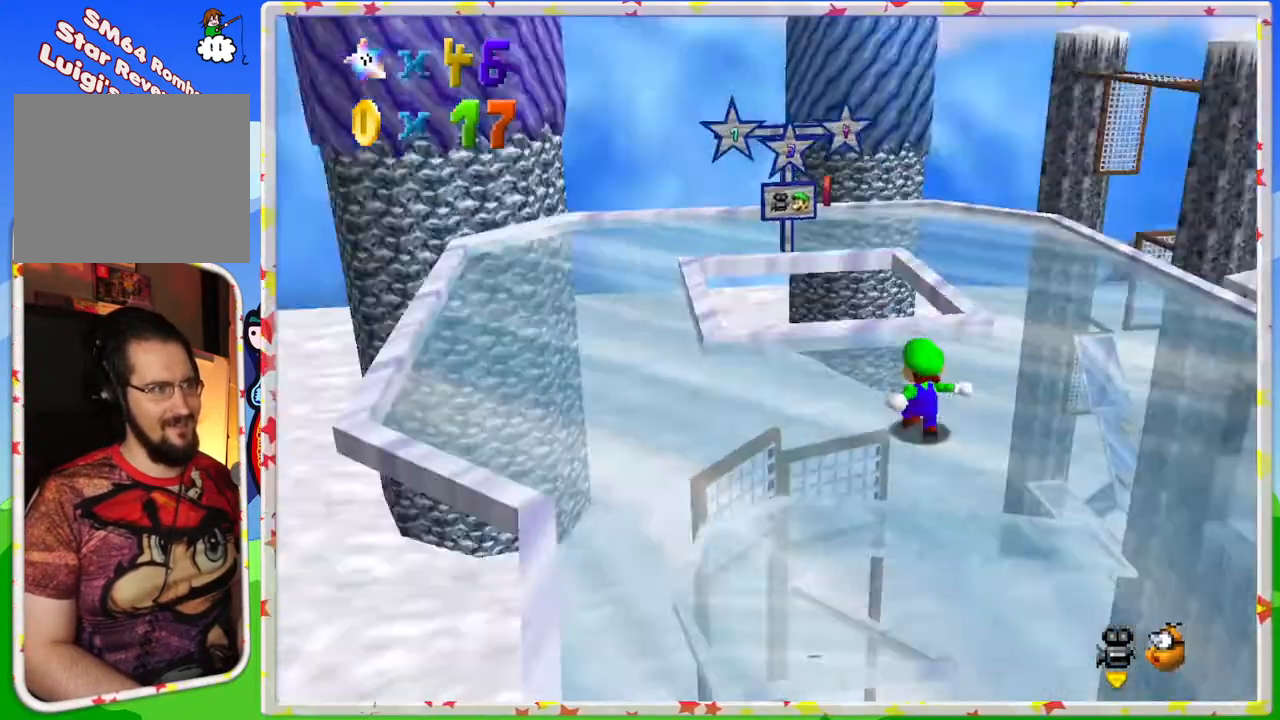
{"buttons": [], "left_stick": "up", "events": [[33, "C_RIGHT", "up"], [283, "left_stick", "up"]]}
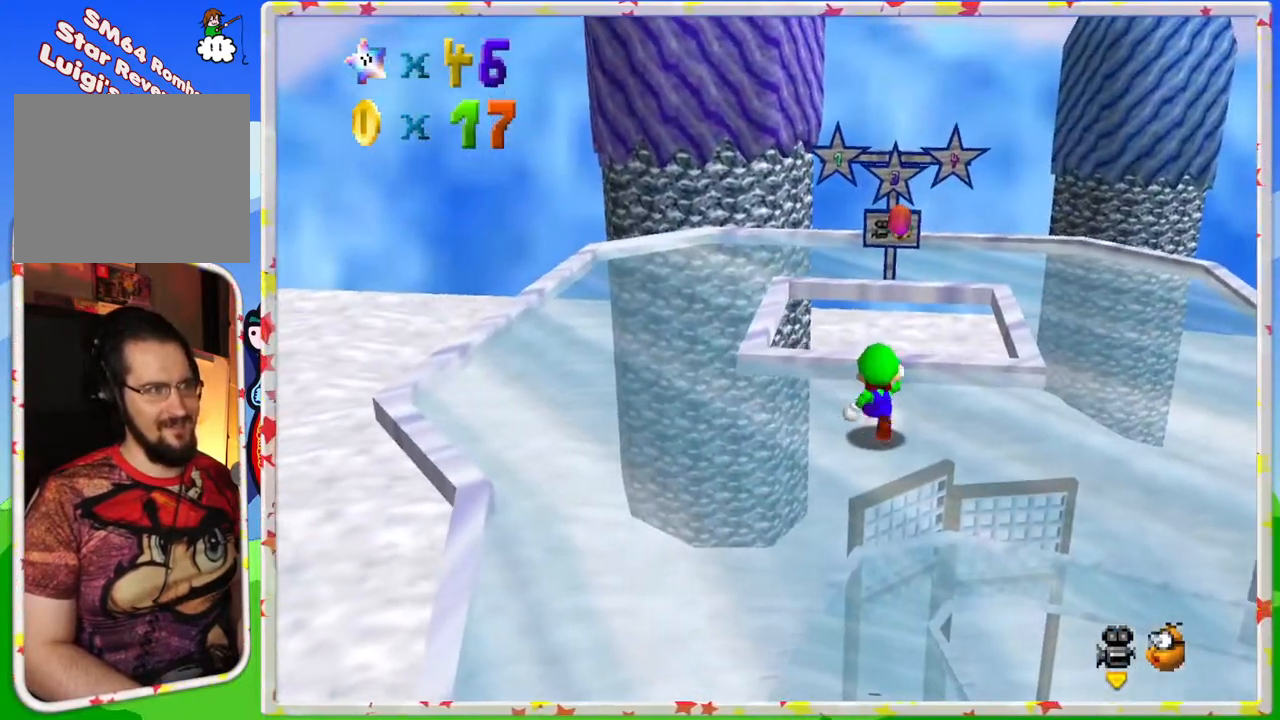
{"buttons": ["A"], "left_stick": "up", "events": [[433, "A", "down"]]}
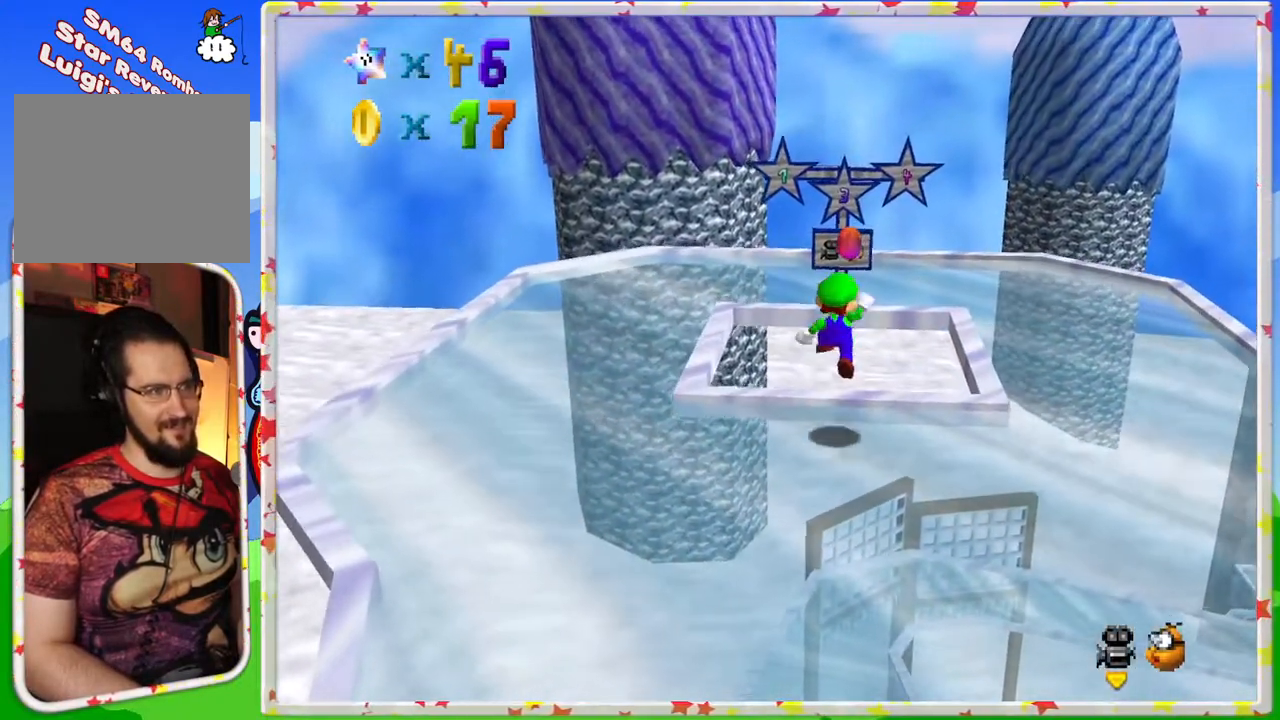
{"buttons": [], "left_stick": "up", "events": [[350, "A", "up"]]}
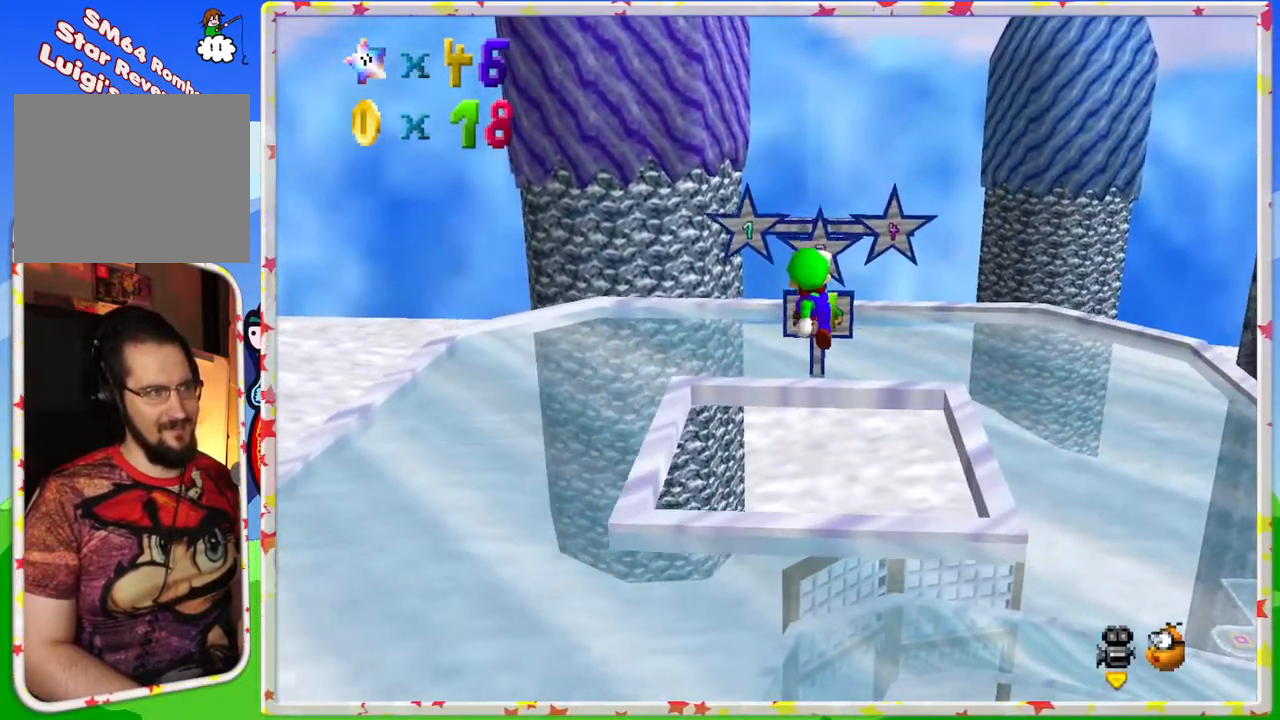
{"buttons": [], "left_stick": "down", "events": [[100, "R1", "down"], [100, "left_stick", "down"], [283, "R1", "up"]]}
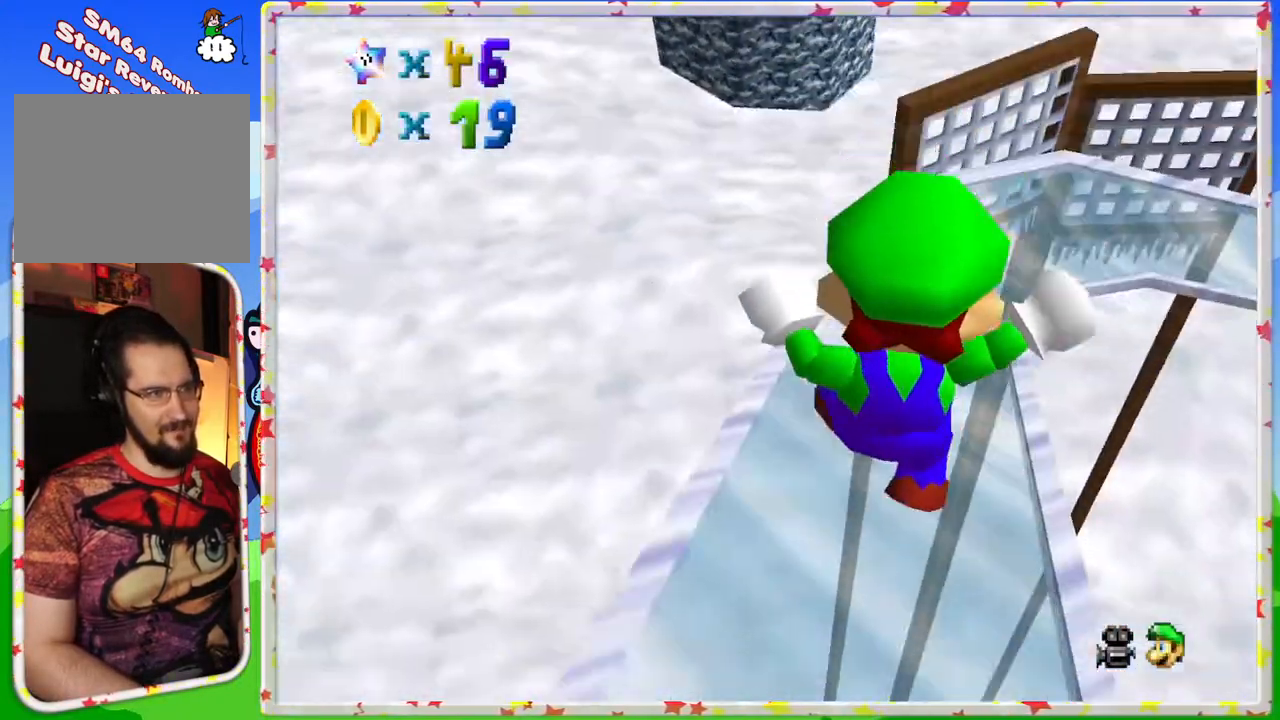
{"buttons": [], "left_stick": "center", "events": [[83, "left_stick", "center"]]}
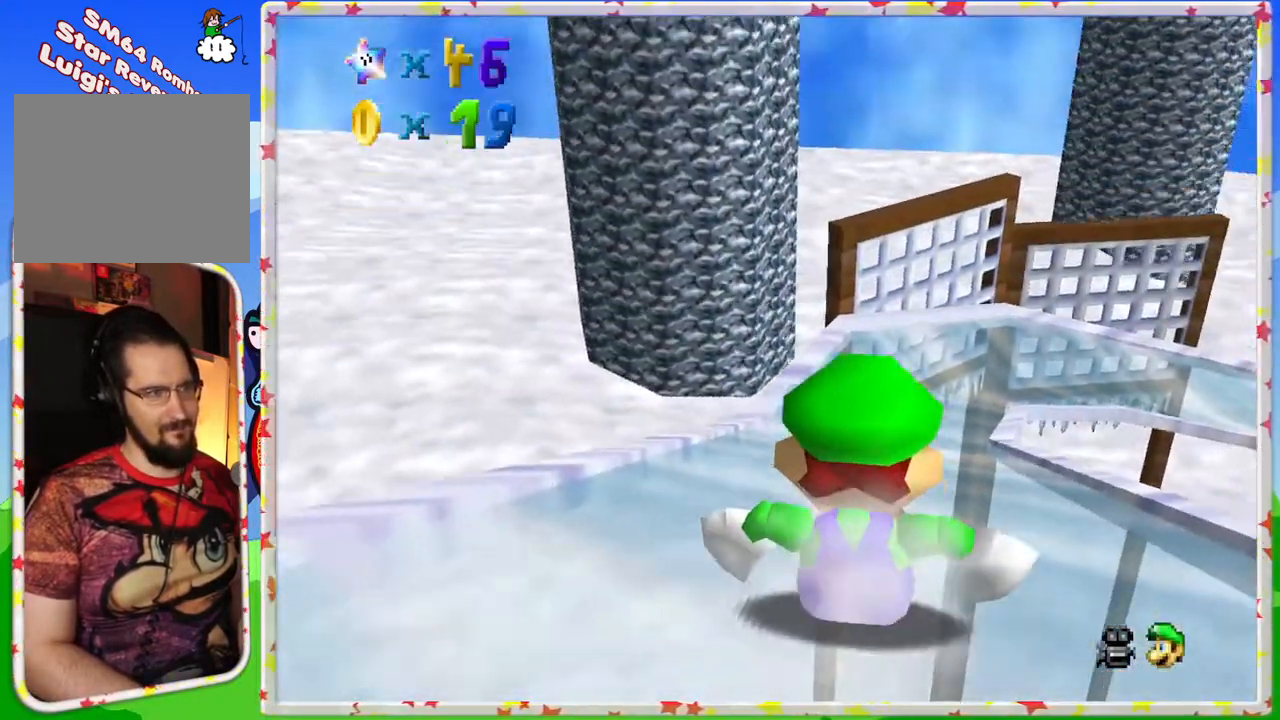
{"buttons": [], "left_stick": "center", "events": [[33, "R1", "down"], [150, "left_stick", "down"], [200, "R1", "up"], [417, "left_stick", "center"]]}
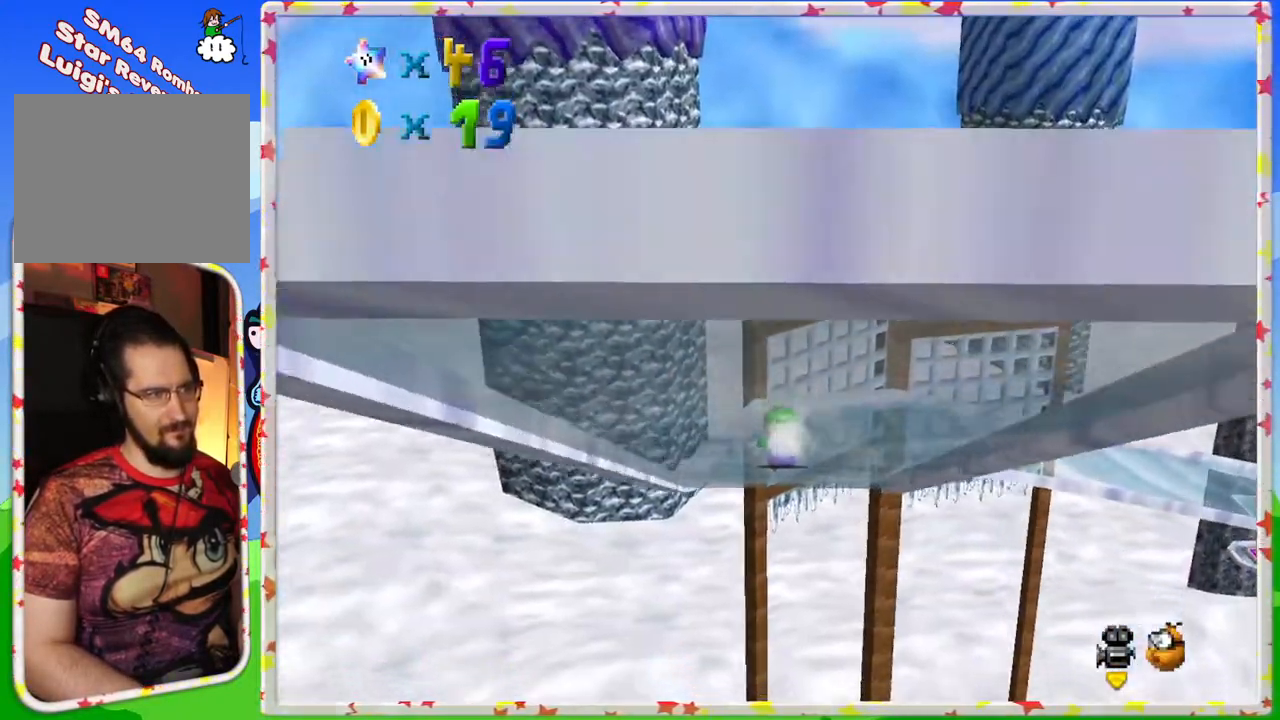
{"buttons": [], "left_stick": "down-right", "events": [[117, "left_stick", "down"], [183, "left_stick", "down-right"], [267, "C_LEFT", "down"], [317, "C_LEFT", "up"]]}
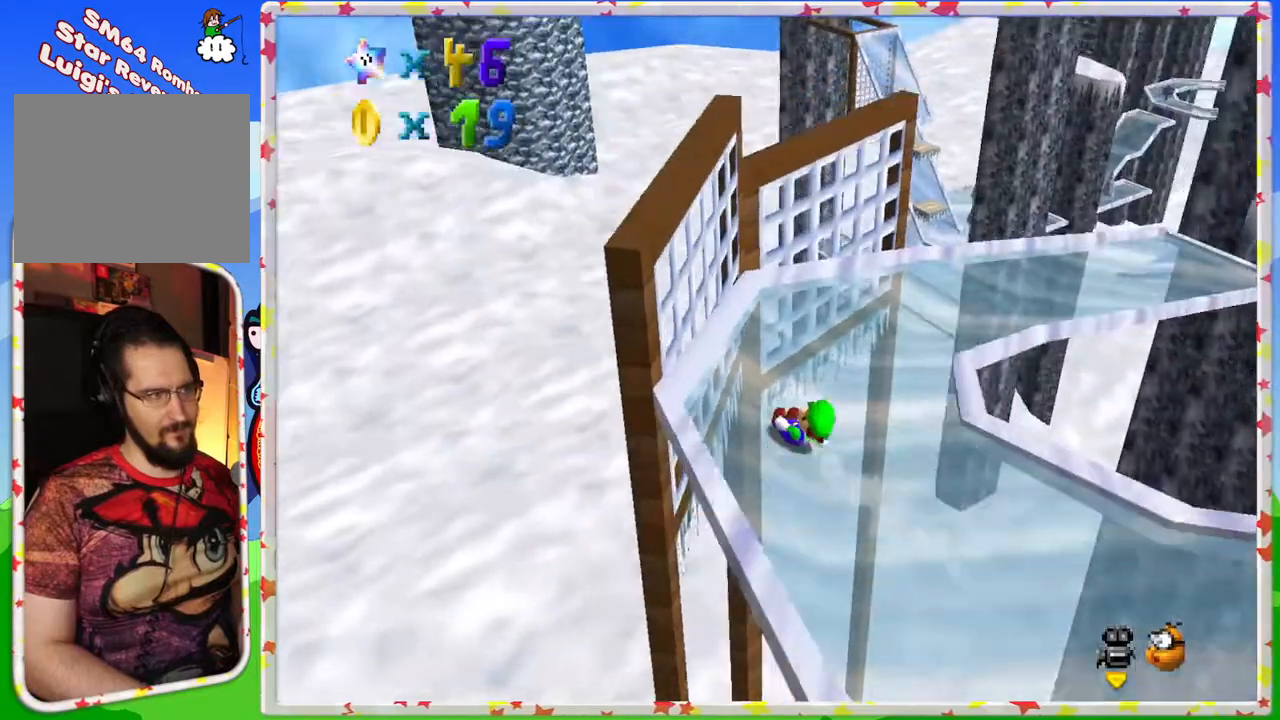
{"buttons": [], "left_stick": "down-right", "events": []}
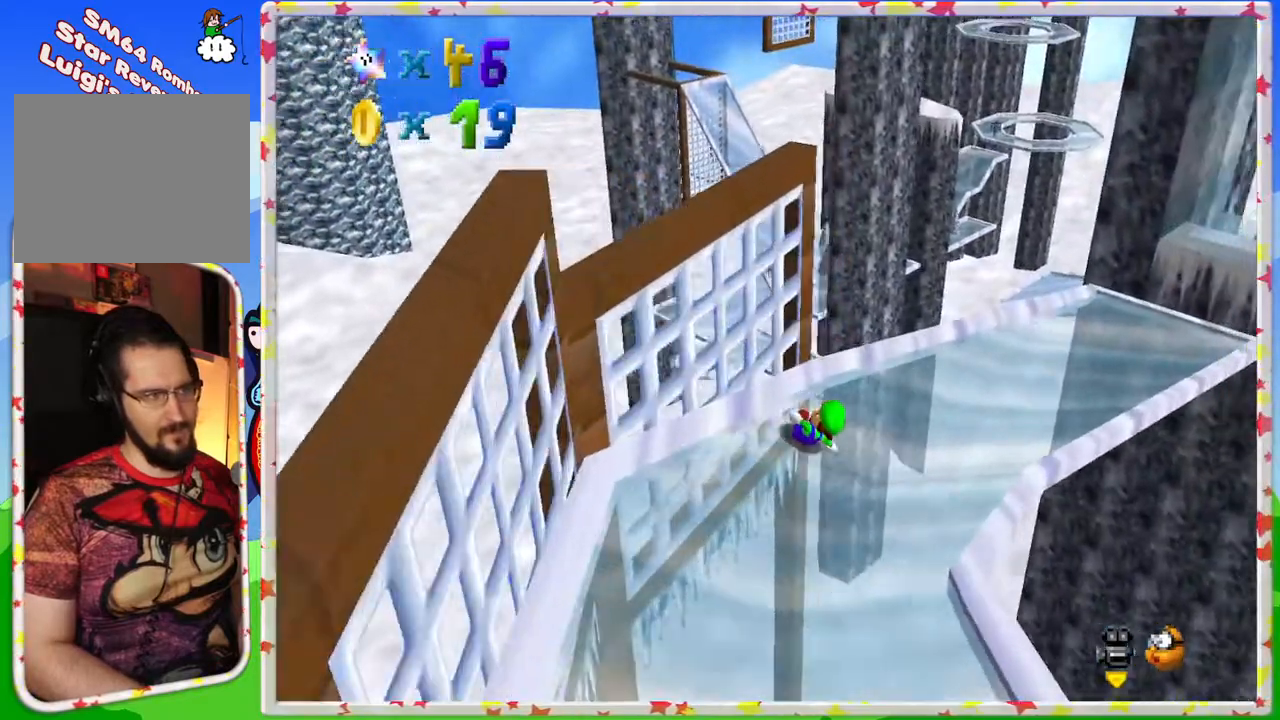
{"buttons": ["A"], "left_stick": "right", "events": [[133, "left_stick", "center"], [367, "left_stick", "right"], [500, "A", "down"]]}
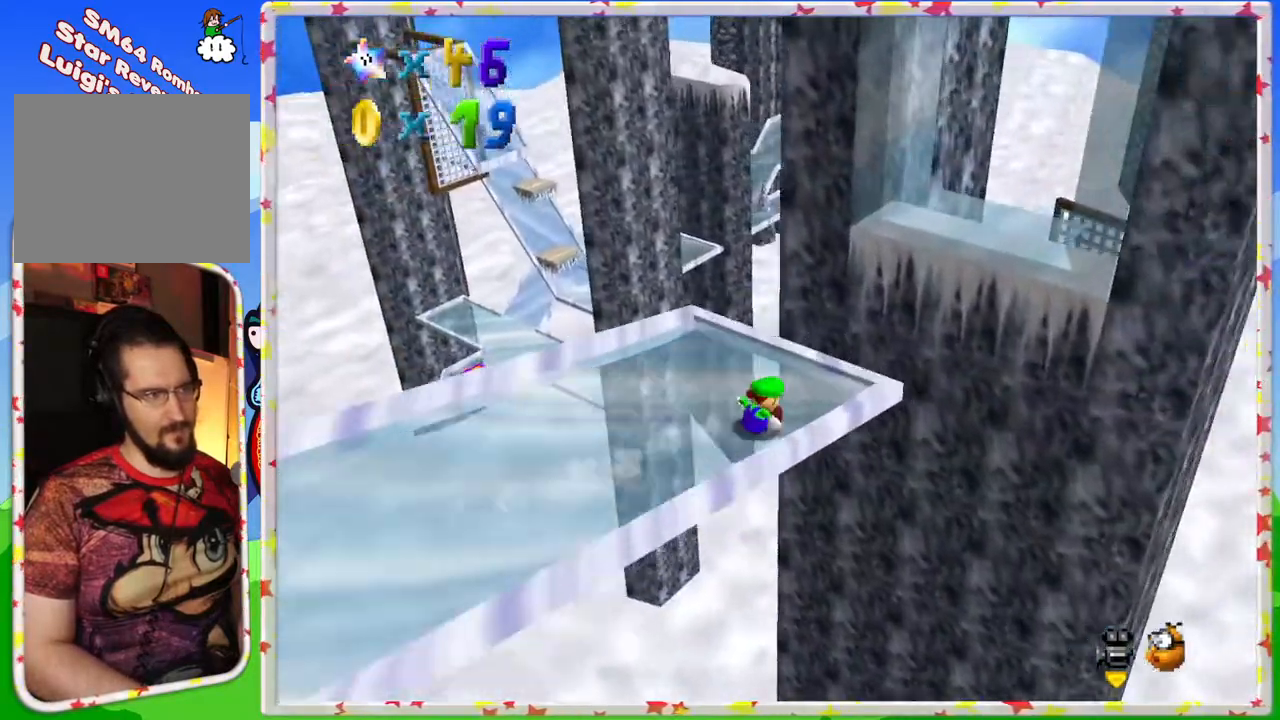
{"buttons": ["A"], "left_stick": "left", "events": [[33, "left_stick", "up"], [100, "left_stick", "left"]]}
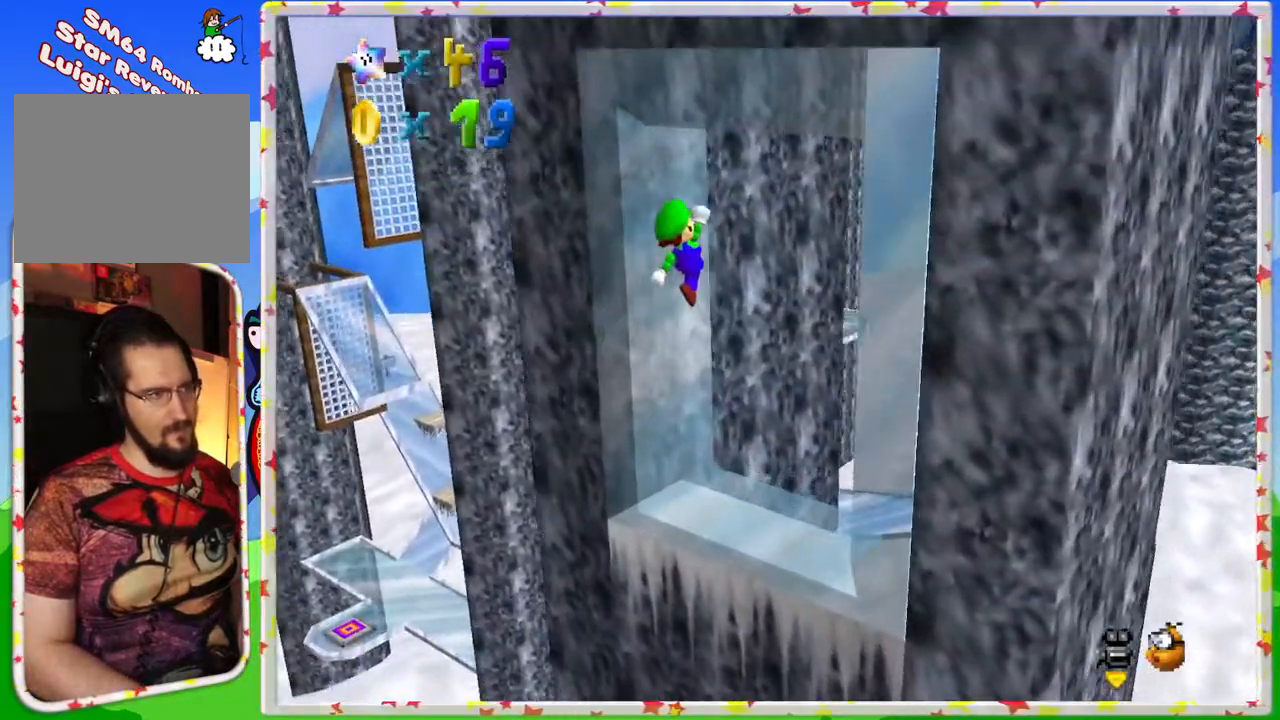
{"buttons": [], "left_stick": "left", "events": [[133, "left_stick", "up-left"], [200, "A", "up"], [300, "C_LEFT", "down"], [367, "left_stick", "left"], [450, "C_LEFT", "up"]]}
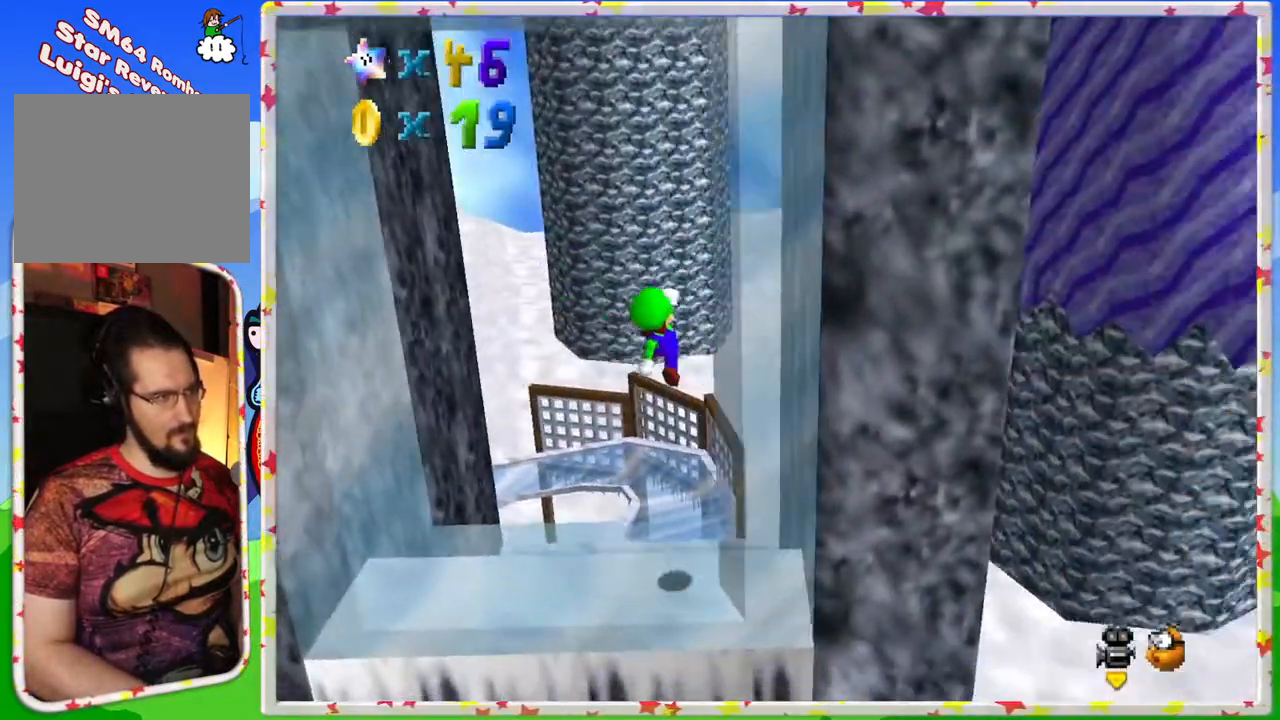
{"buttons": [], "left_stick": "center", "events": [[150, "left_stick", "center"]]}
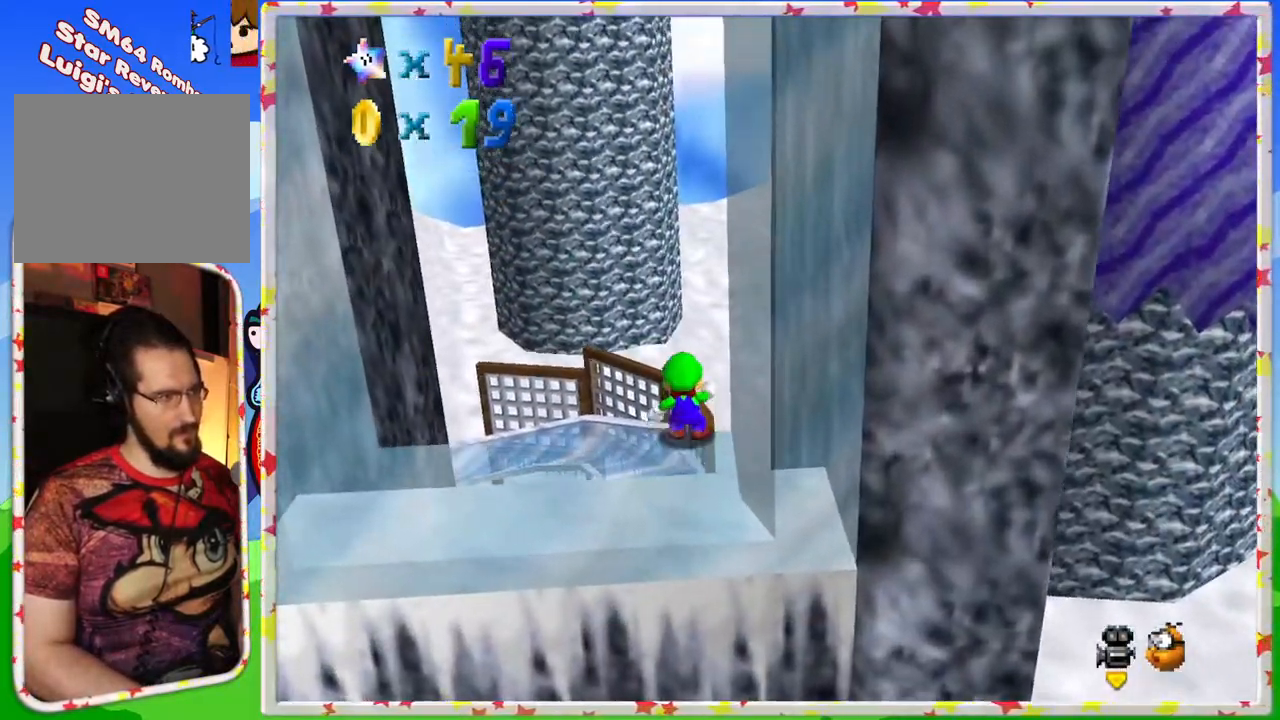
{"buttons": ["C_RIGHT"], "left_stick": "center", "events": [[50, "C_RIGHT", "down"], [183, "C_RIGHT", "up"], [433, "C_RIGHT", "down"]]}
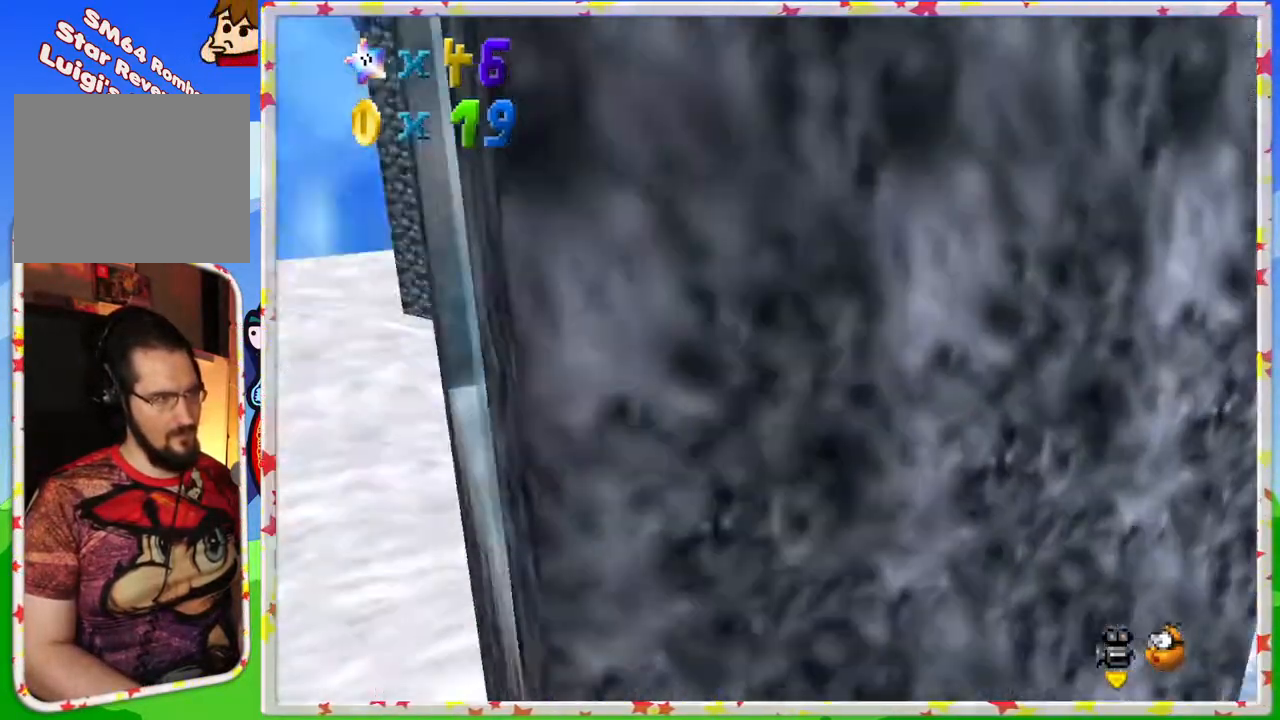
{"buttons": [], "left_stick": "center", "events": [[50, "C_RIGHT", "up"], [233, "C_RIGHT", "down"], [350, "C_RIGHT", "up"]]}
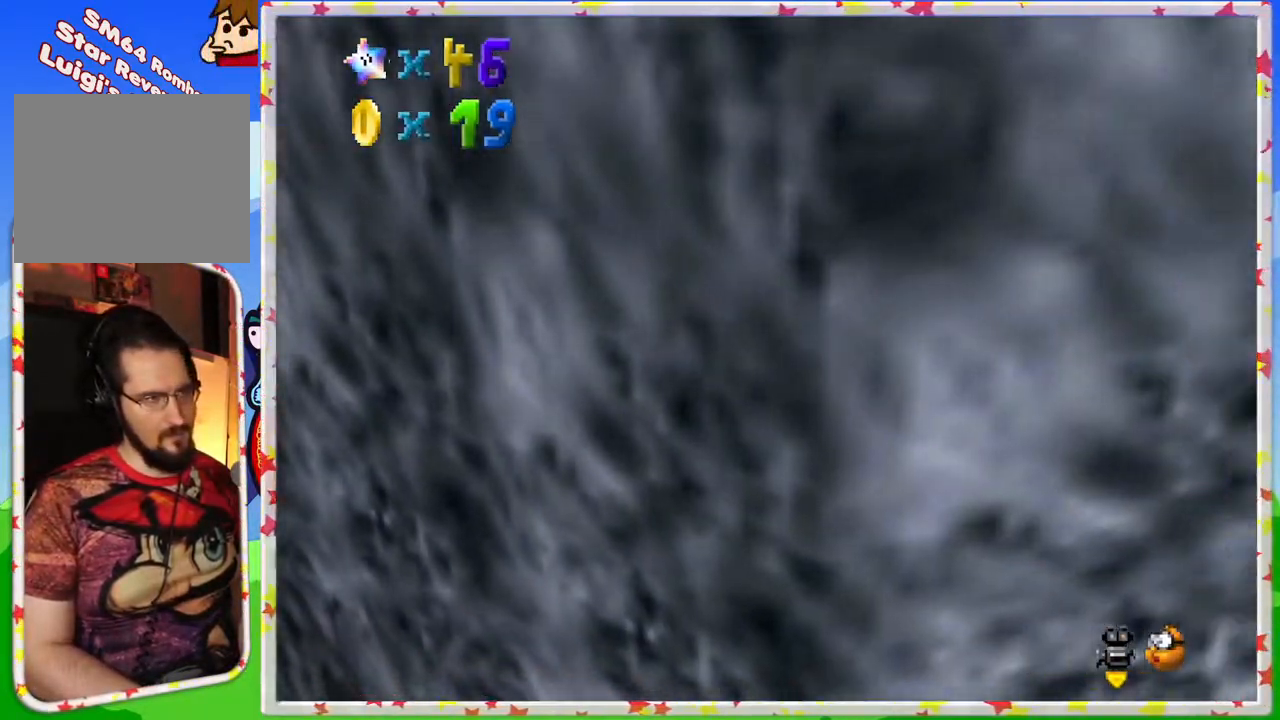
{"buttons": [], "left_stick": "center", "events": [[83, "C_RIGHT", "down"], [183, "C_RIGHT", "up"], [283, "C_RIGHT", "down"], [367, "C_RIGHT", "up"]]}
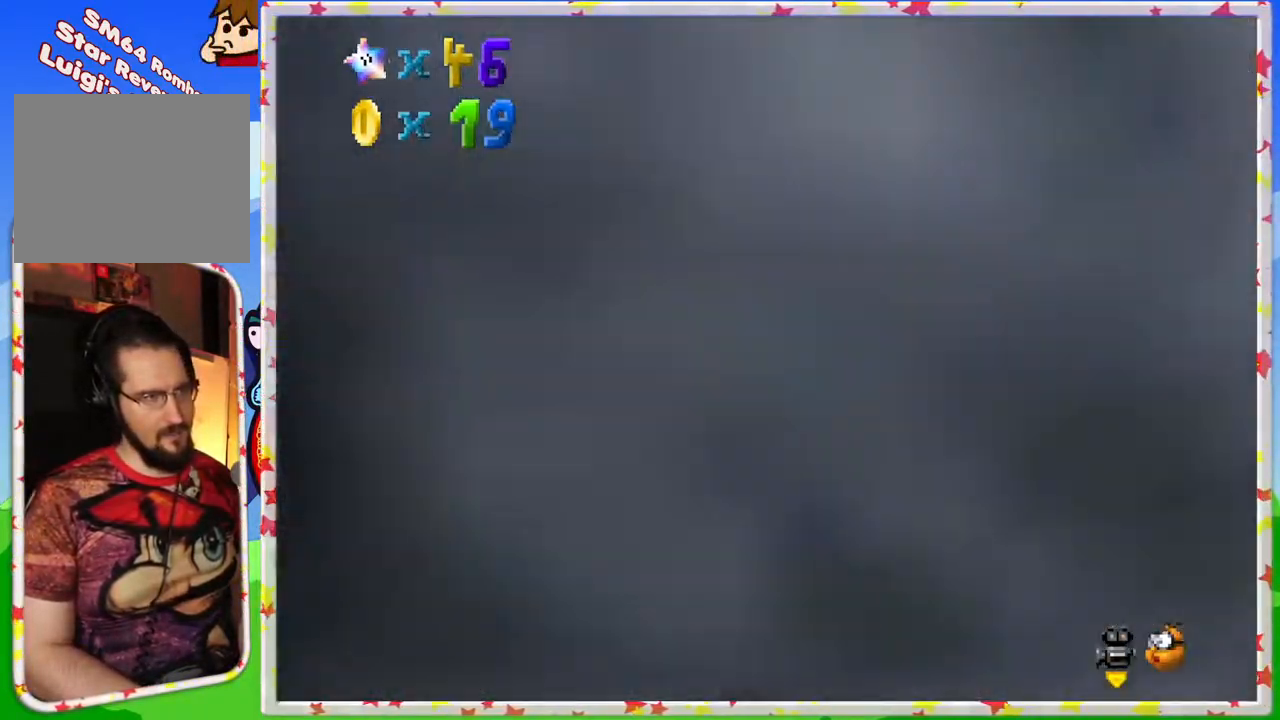
{"buttons": [], "left_stick": "center", "events": [[167, "C_LEFT", "down"], [217, "C_LEFT", "up"]]}
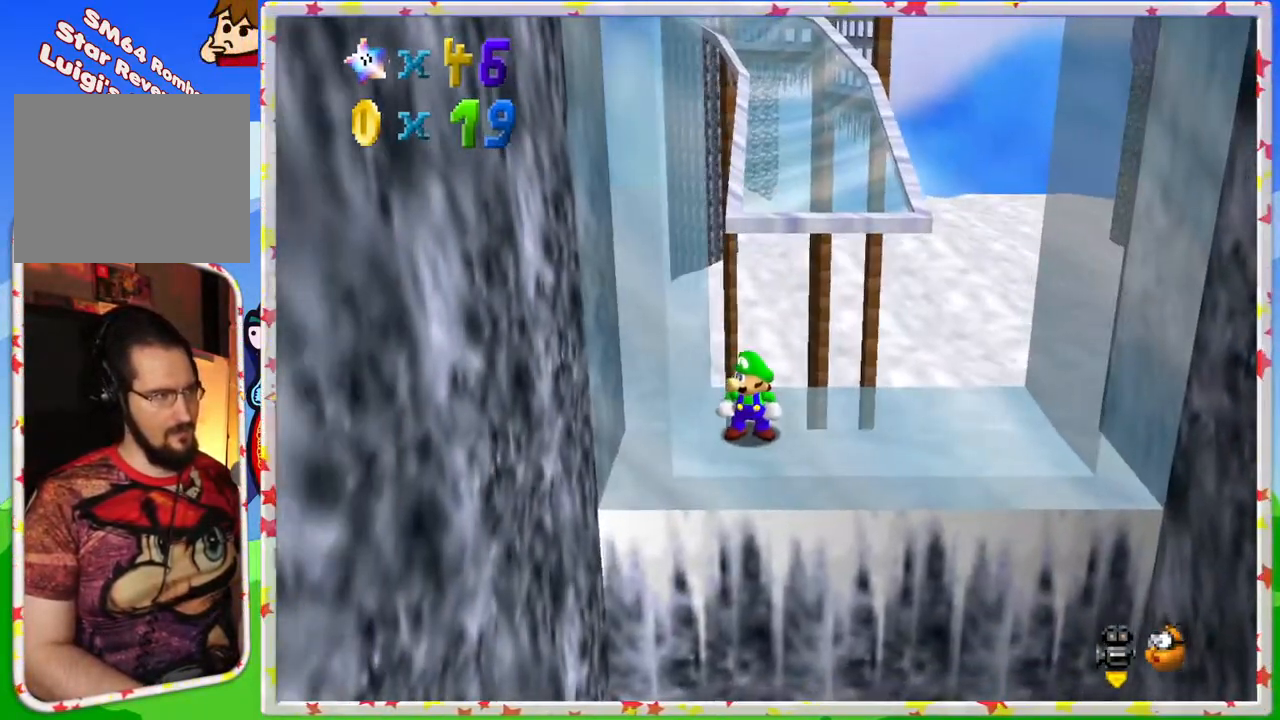
{"buttons": [], "left_stick": "center", "events": [[33, "C_RIGHT", "down"], [133, "C_RIGHT", "up"], [217, "C_RIGHT", "down"], [317, "C_RIGHT", "up"], [383, "C_RIGHT", "down"], [483, "C_RIGHT", "up"]]}
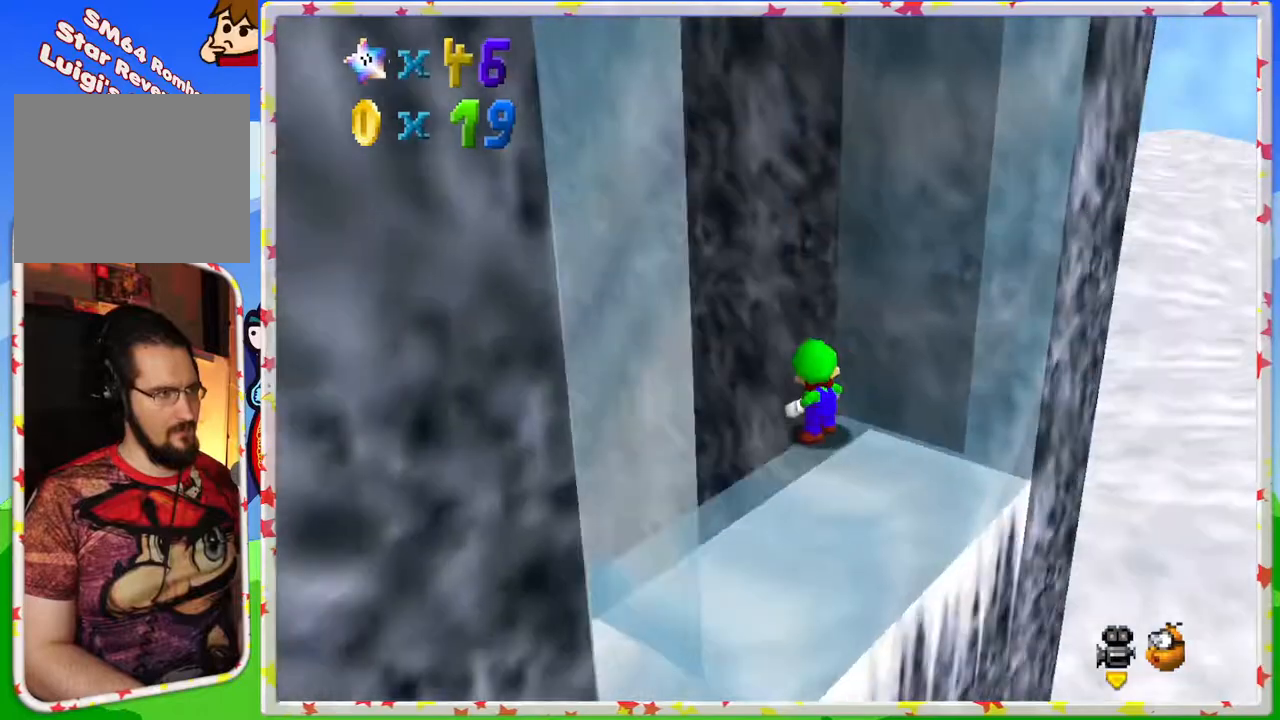
{"buttons": [], "left_stick": "center", "events": [[50, "C_RIGHT", "down"], [150, "C_RIGHT", "up"]]}
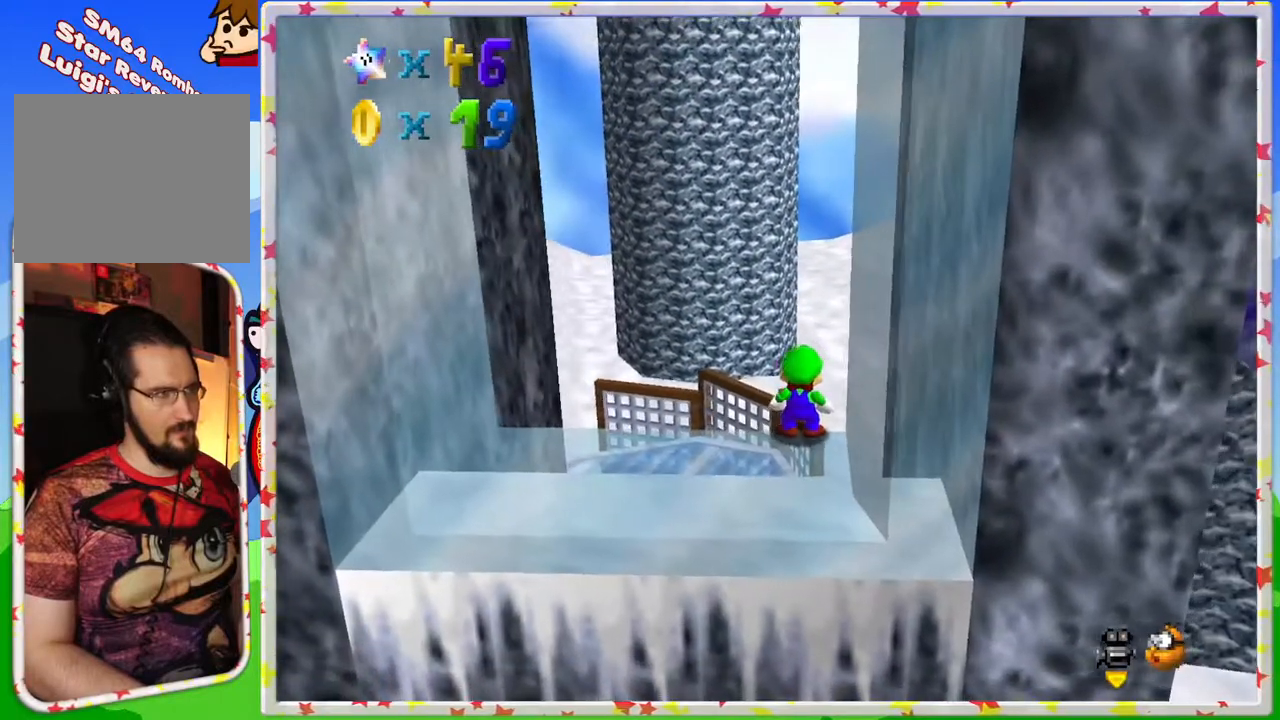
{"buttons": ["A"], "left_stick": "down-left", "events": [[150, "A", "down"], [283, "left_stick", "down-left"]]}
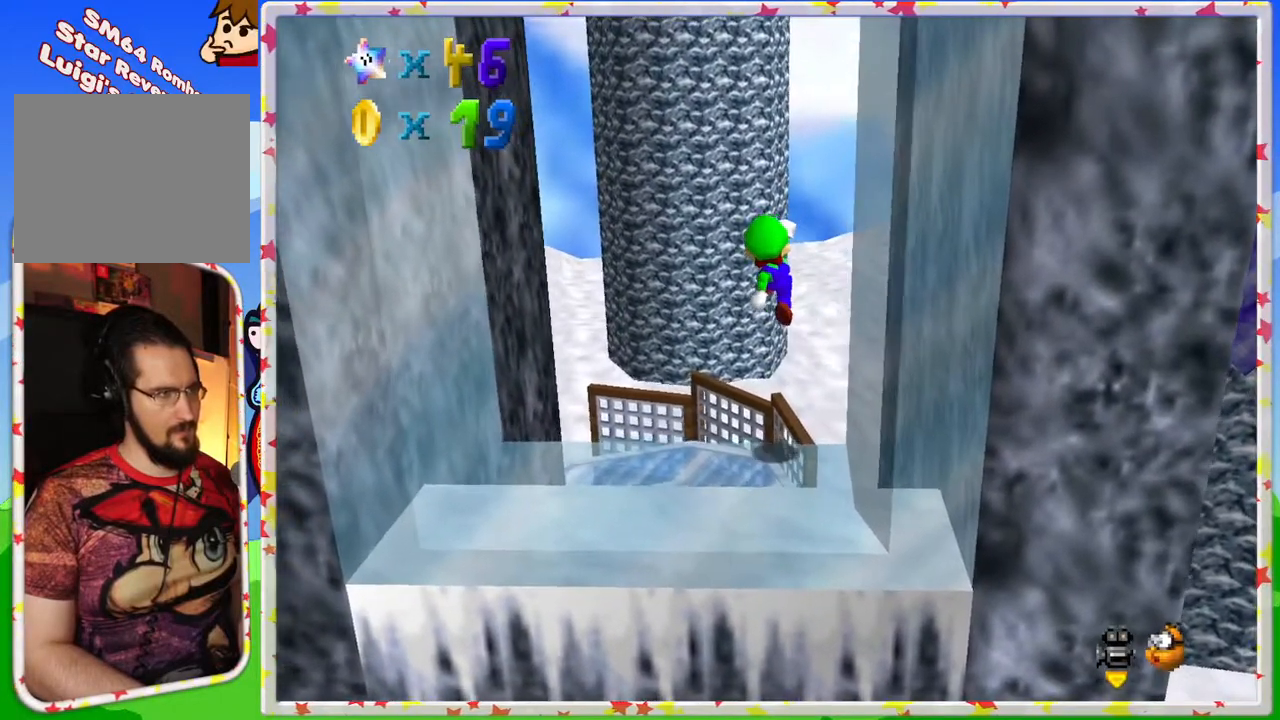
{"buttons": ["A"], "left_stick": "center", "events": [[33, "A", "up"], [217, "left_stick", "center"], [483, "A", "down"]]}
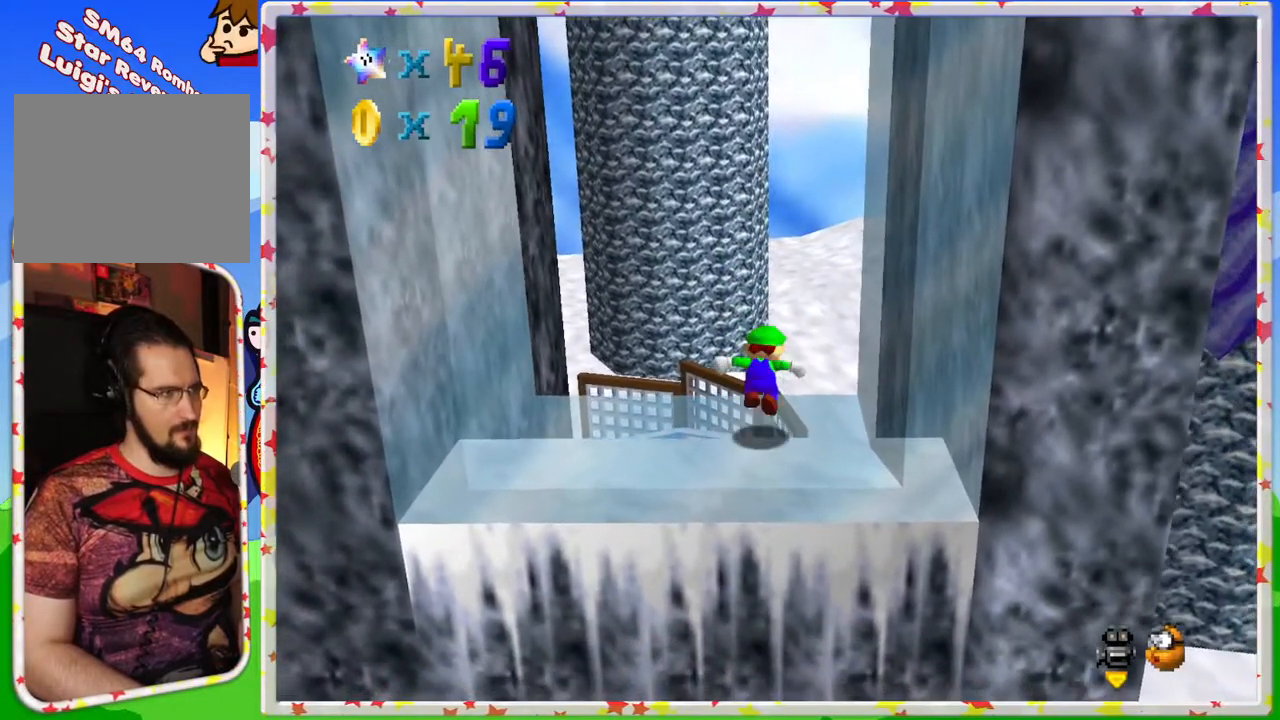
{"buttons": [], "left_stick": "down", "events": [[83, "left_stick", "up-left"], [383, "left_stick", "down"], [417, "A", "up"]]}
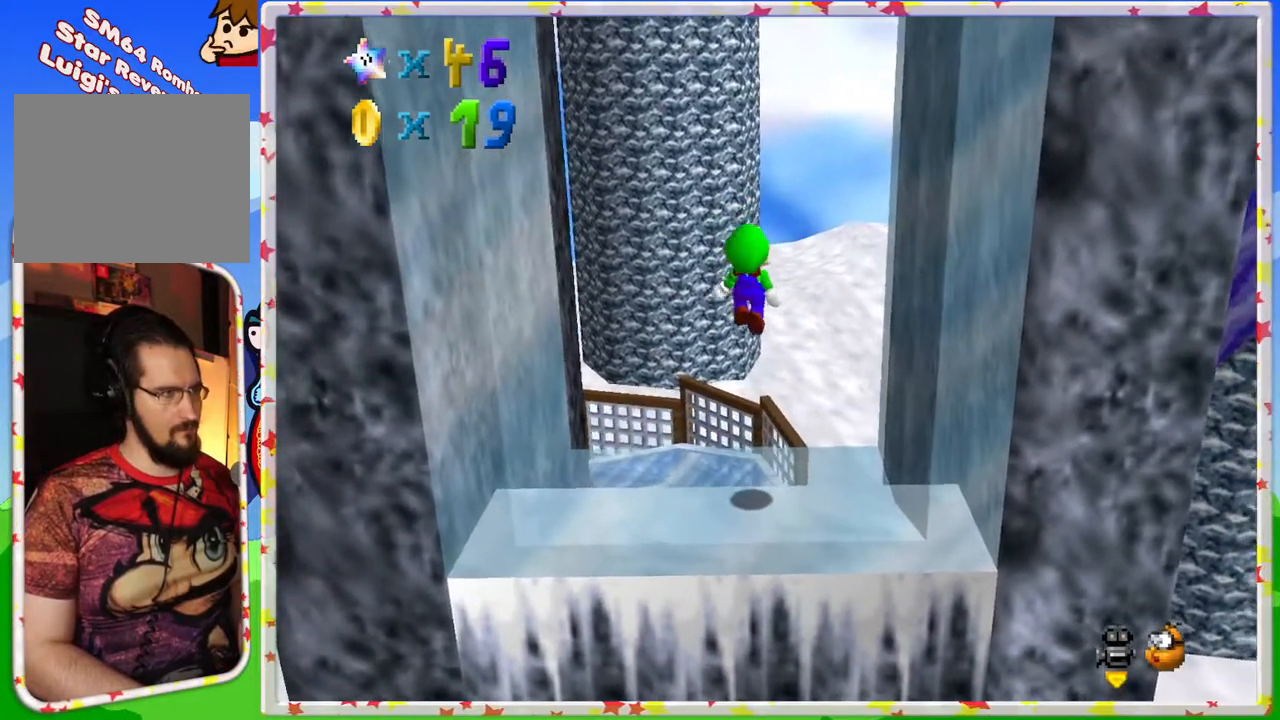
{"buttons": [], "left_stick": "up-left", "events": [[17, "left_stick", "center"], [67, "left_stick", "up"], [217, "left_stick", "center"], [400, "left_stick", "up-left"]]}
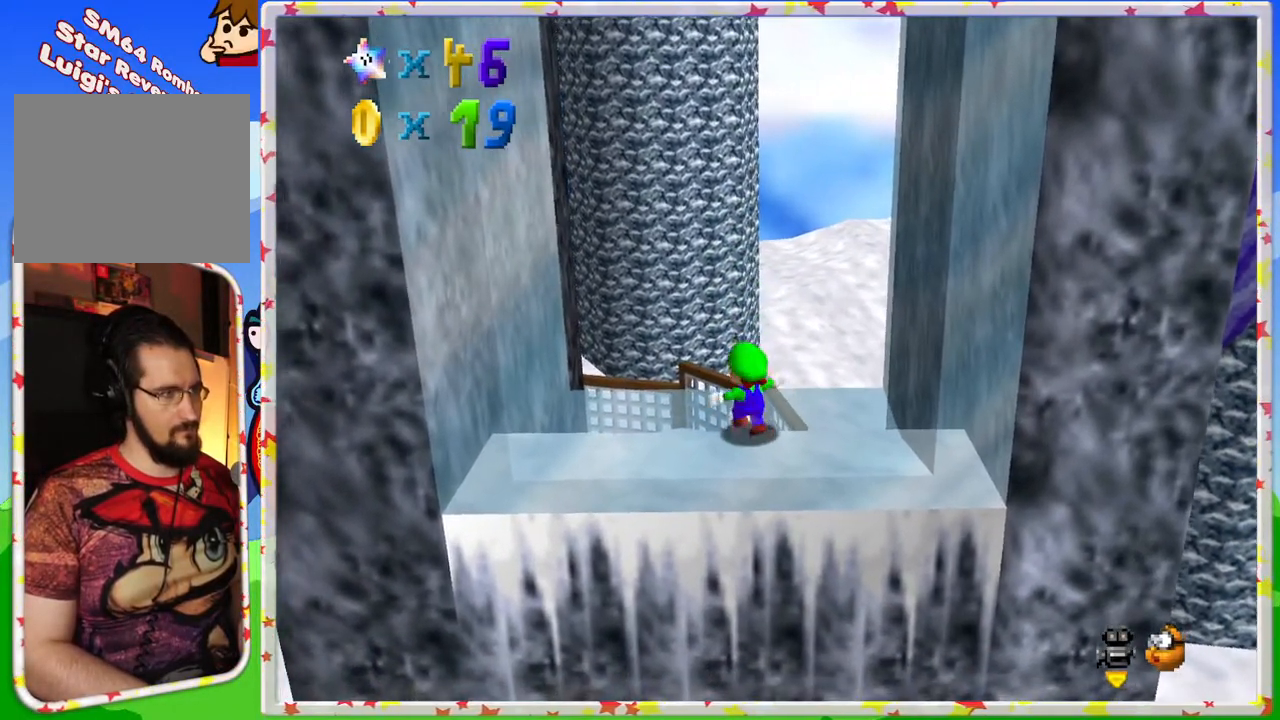
{"buttons": ["Z"], "left_stick": "up", "events": [[67, "left_stick", "up"], [450, "Z", "down"]]}